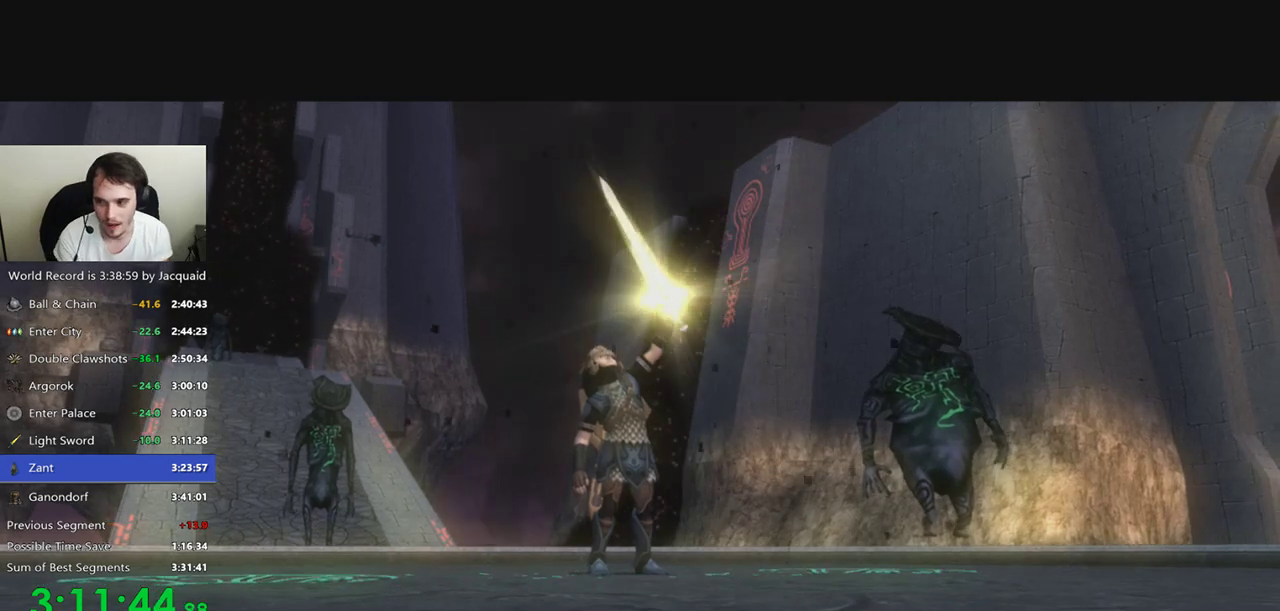
Gameplay with a controller (Xbox layout); each line is a JSON object with the inputs held at the frame after it. "events" lists button and stick changes between this image and that frame as [ms after this image, input, new state], when the widget could be followed in between. Not read: L3 R3.
{"buttons": ["B", "R2"], "left_stick": "center", "right_stick": "center", "events": [[33, "B", "down"], [33, "R2", "down"], [100, "B", "up"], [100, "R2", "up"], [200, "B", "down"], [200, "R2", "down"], [367, "R2", "up"], [400, "B", "up"], [467, "B", "down"], [467, "R2", "down"]]}
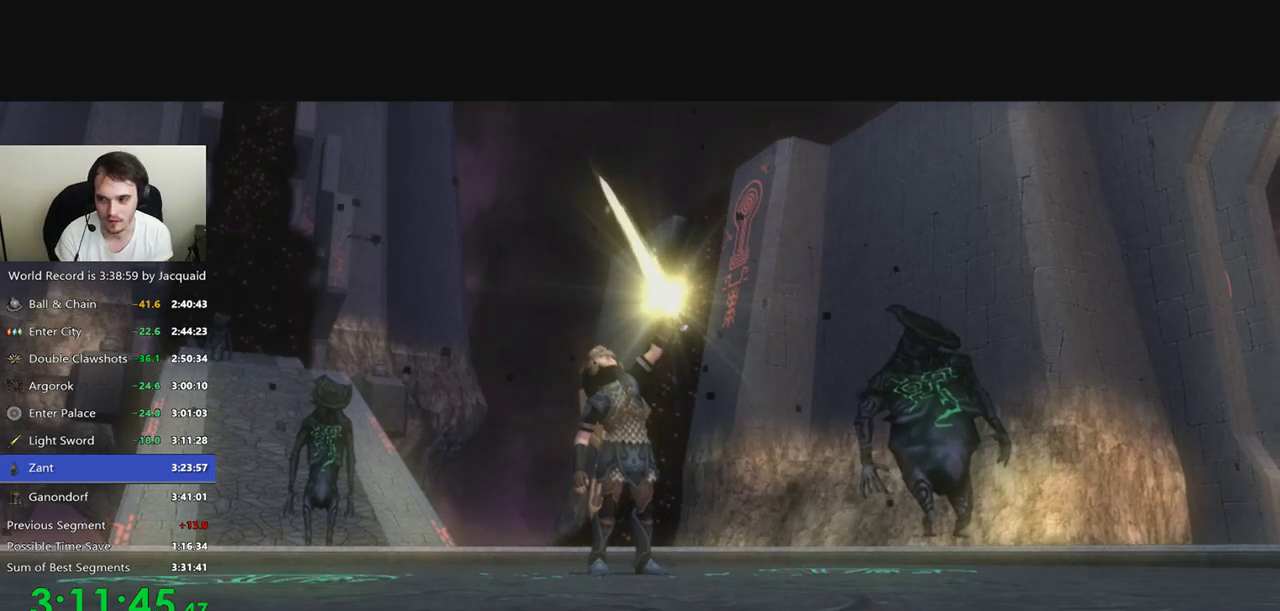
{"buttons": [], "left_stick": "center", "right_stick": "center", "events": [[133, "B", "up"], [133, "R2", "up"], [367, "B", "down"], [367, "R2", "down"], [433, "B", "up"], [433, "R2", "up"]]}
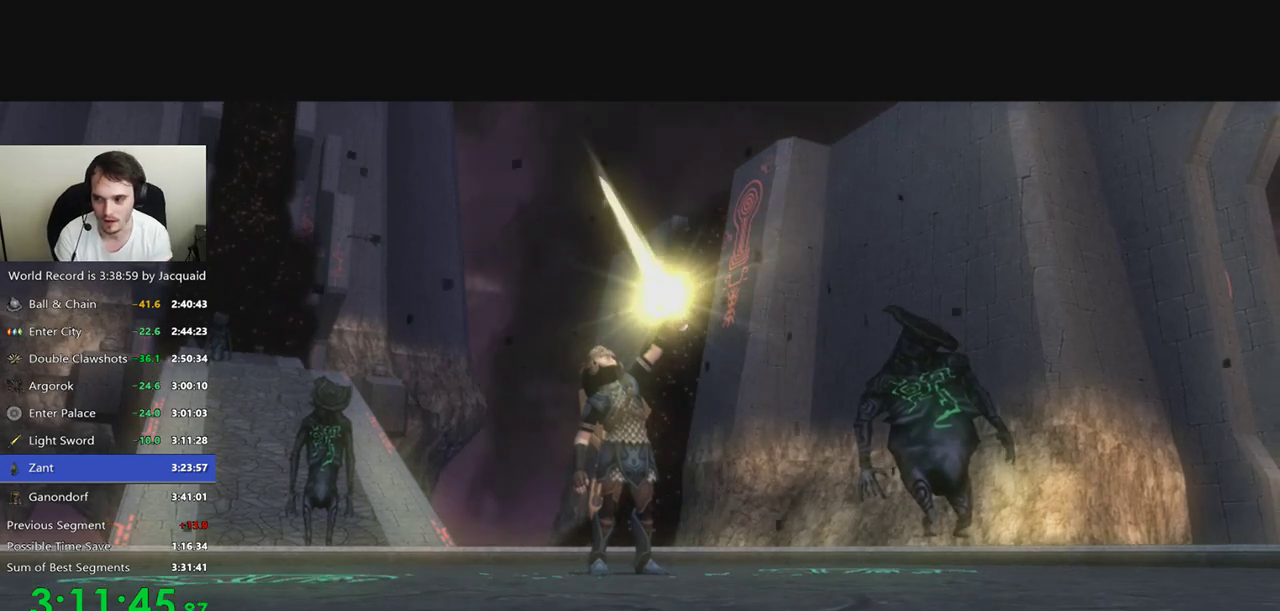
{"buttons": ["A"], "left_stick": "center", "right_stick": "center", "events": [[33, "B", "down"], [33, "R2", "down"], [133, "B", "up"], [133, "R2", "up"], [333, "A", "down"], [433, "A", "up"], [467, "A", "down"]]}
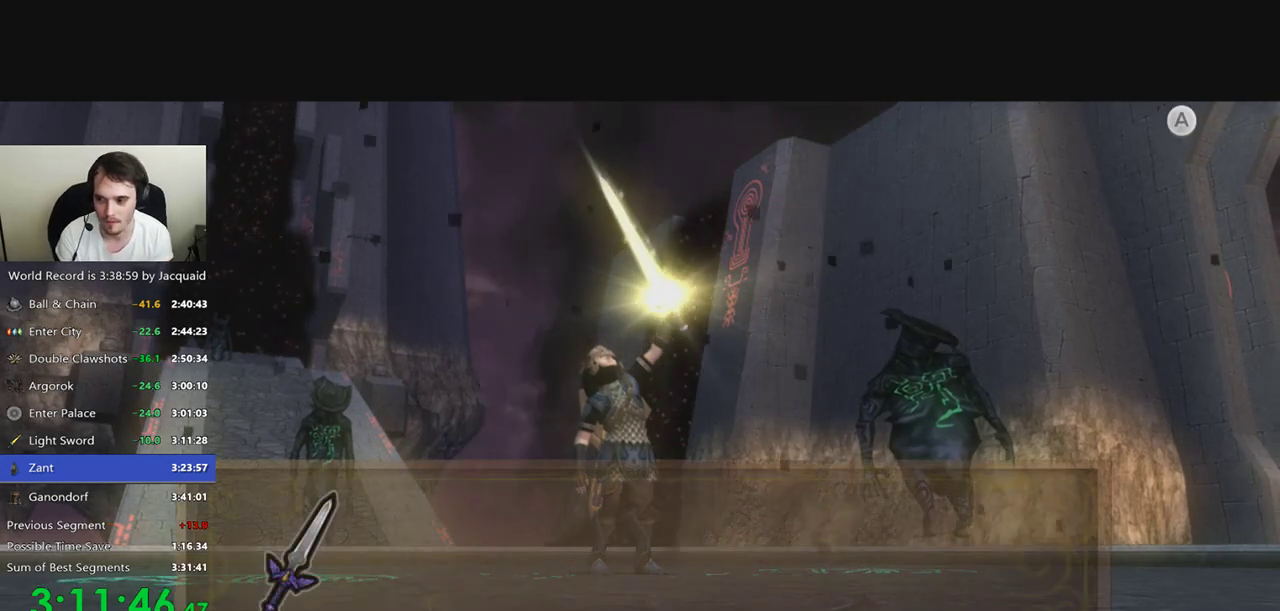
{"buttons": [], "left_stick": "center", "right_stick": "center", "events": [[33, "A", "up"], [67, "A", "down"], [133, "A", "up"], [133, "R2", "down"], [200, "A", "down"], [200, "R2", "up"], [233, "A", "up"], [400, "A", "down"], [467, "A", "up"]]}
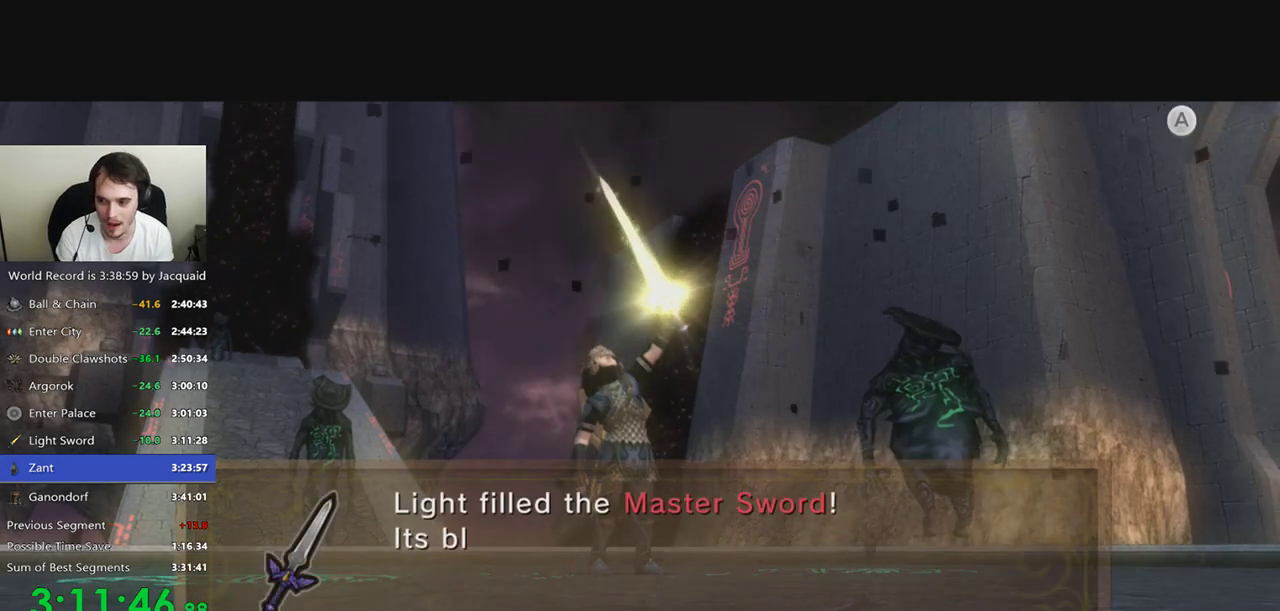
{"buttons": [], "left_stick": "center", "right_stick": "center", "events": [[67, "A", "down"], [100, "A", "up"], [133, "A", "down"], [200, "A", "up"], [300, "A", "down"], [333, "A", "up"], [367, "A", "down"], [400, "A", "up"], [400, "R2", "down"], [467, "A", "down"], [467, "R2", "up"], [500, "A", "up"]]}
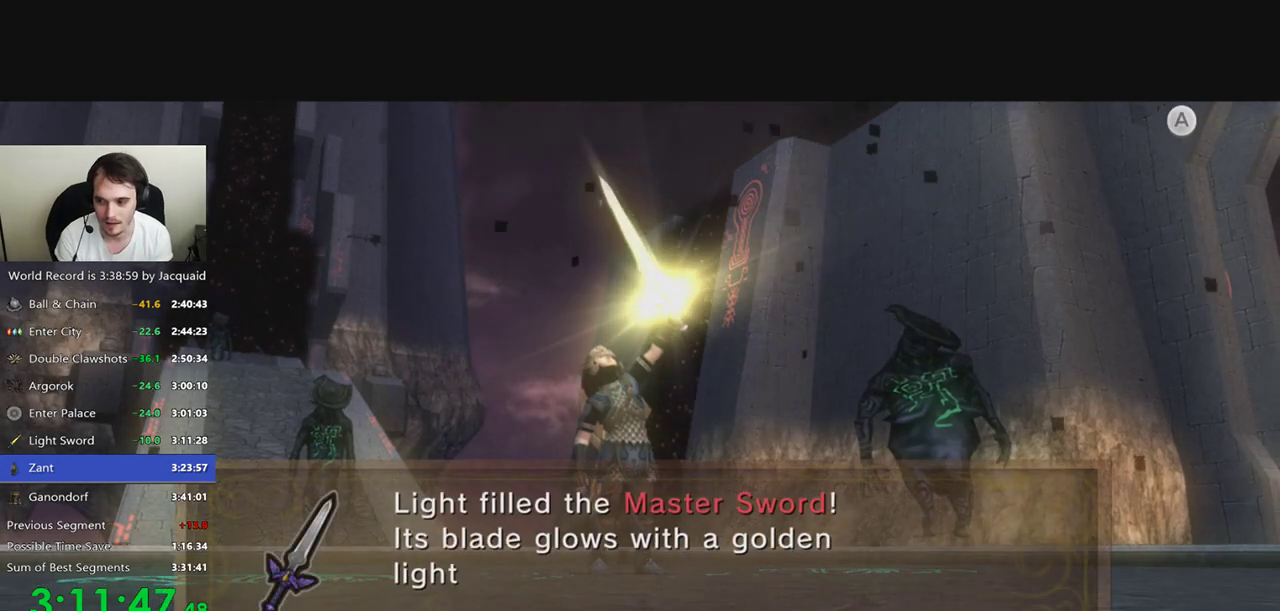
{"buttons": ["R2"], "left_stick": "center", "right_stick": "center", "events": [[100, "A", "down"], [133, "A", "up"], [133, "R2", "down"], [200, "A", "down"], [200, "R2", "up"], [233, "A", "up"], [267, "R2", "down"], [333, "A", "down"], [367, "A", "up"], [433, "R2", "up"], [500, "R2", "down"]]}
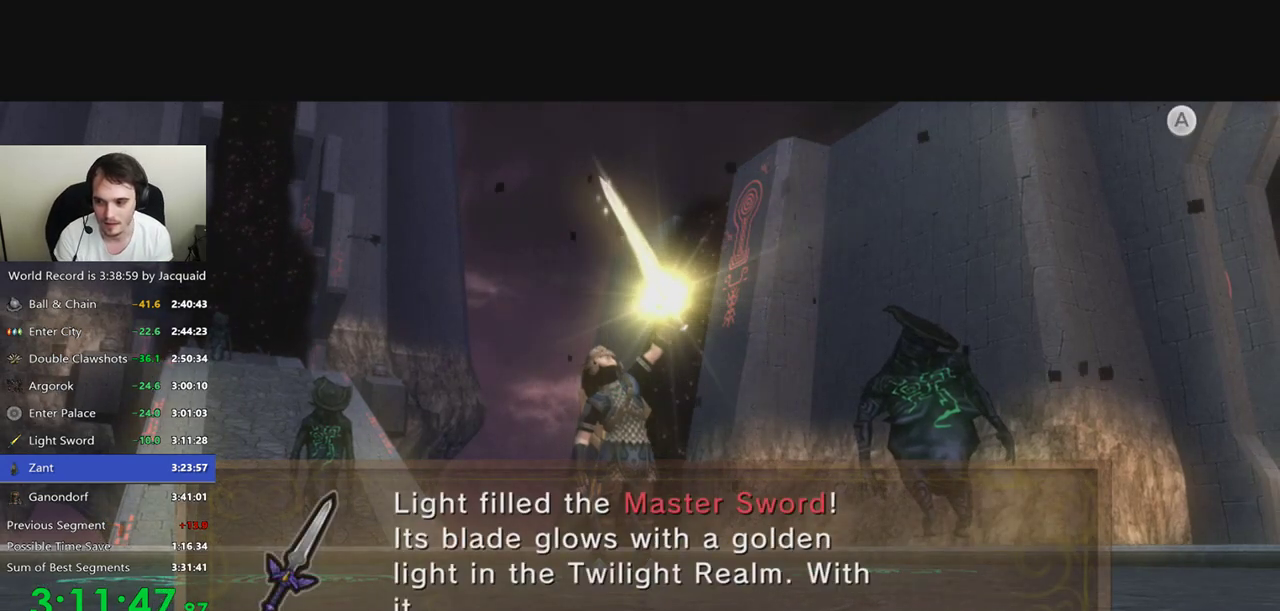
{"buttons": ["R2"], "left_stick": "center", "right_stick": "center", "events": [[67, "A", "down"], [100, "A", "up"], [200, "A", "down"], [233, "A", "up"], [267, "A", "down"], [267, "R2", "up"], [333, "A", "up"], [367, "A", "down"], [433, "A", "up"], [467, "A", "down"], [500, "A", "up"], [500, "R2", "down"]]}
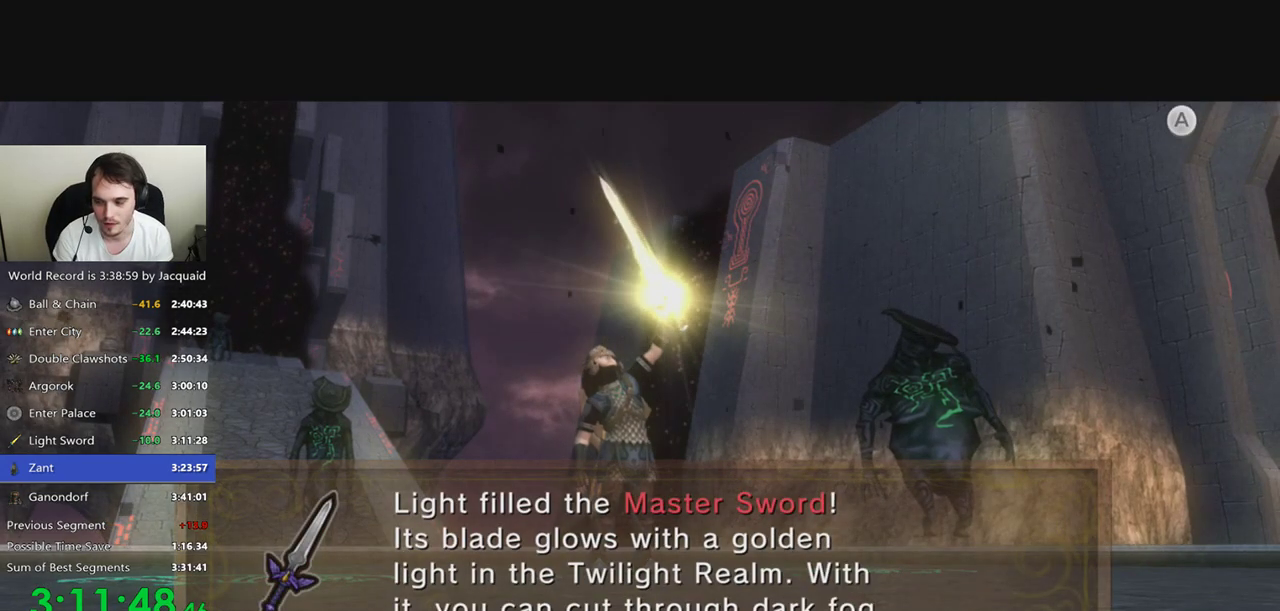
{"buttons": ["A"], "left_stick": "center", "right_stick": "center", "events": [[100, "A", "down"], [133, "A", "up"], [233, "A", "down"], [233, "R2", "up"], [300, "A", "up"], [333, "A", "down"], [367, "A", "up"], [467, "A", "down"]]}
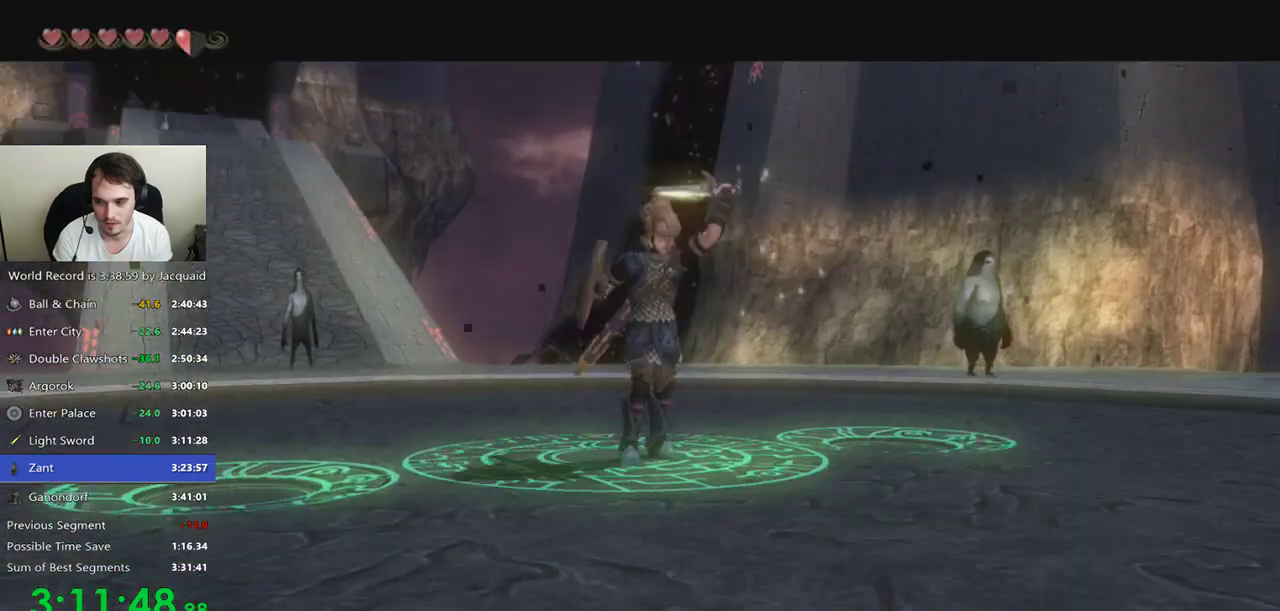
{"buttons": [], "left_stick": "center", "right_stick": "center", "events": [[67, "A", "up"]]}
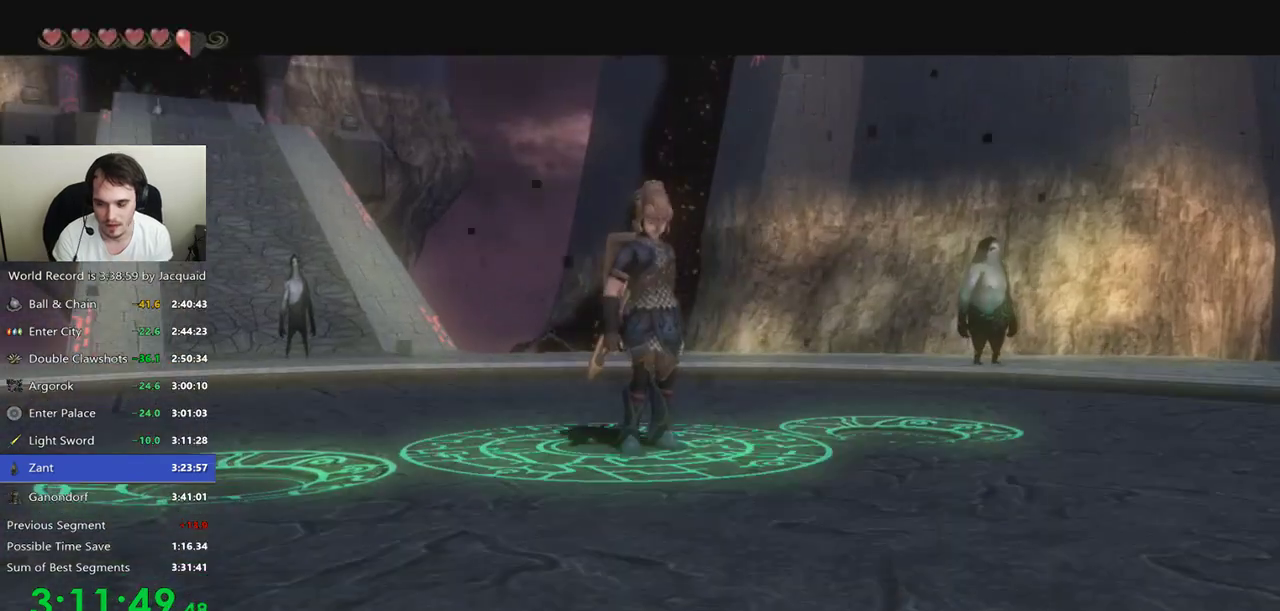
{"buttons": [], "left_stick": "center", "right_stick": "center", "events": []}
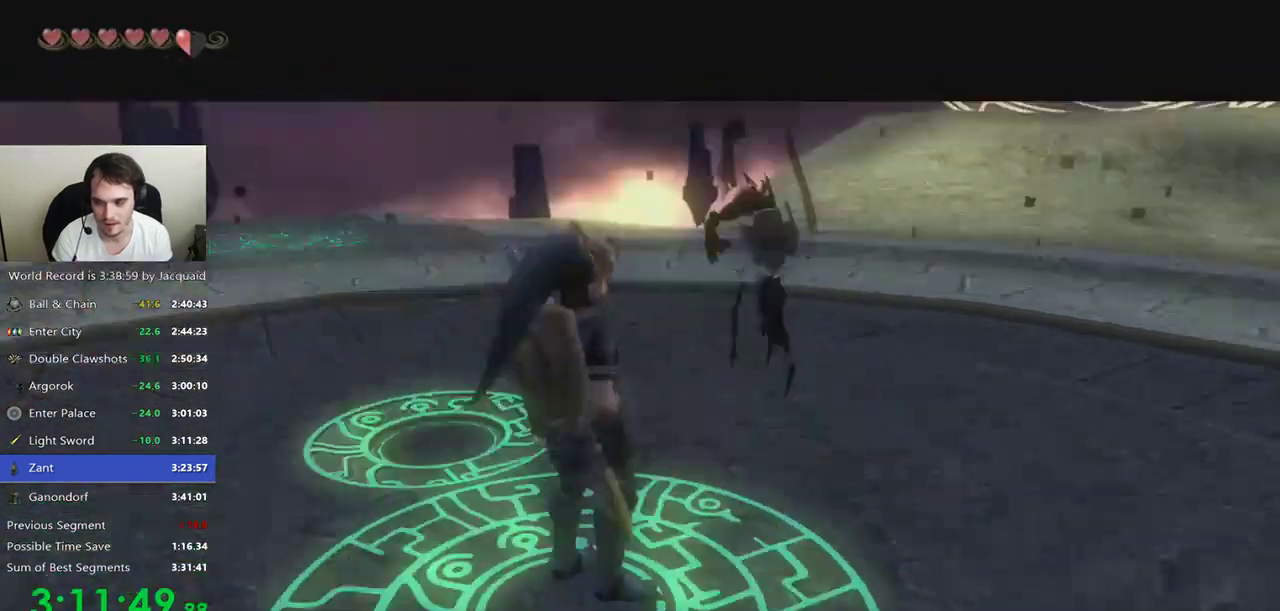
{"buttons": ["A"], "left_stick": "center", "right_stick": "center", "events": [[500, "A", "down"]]}
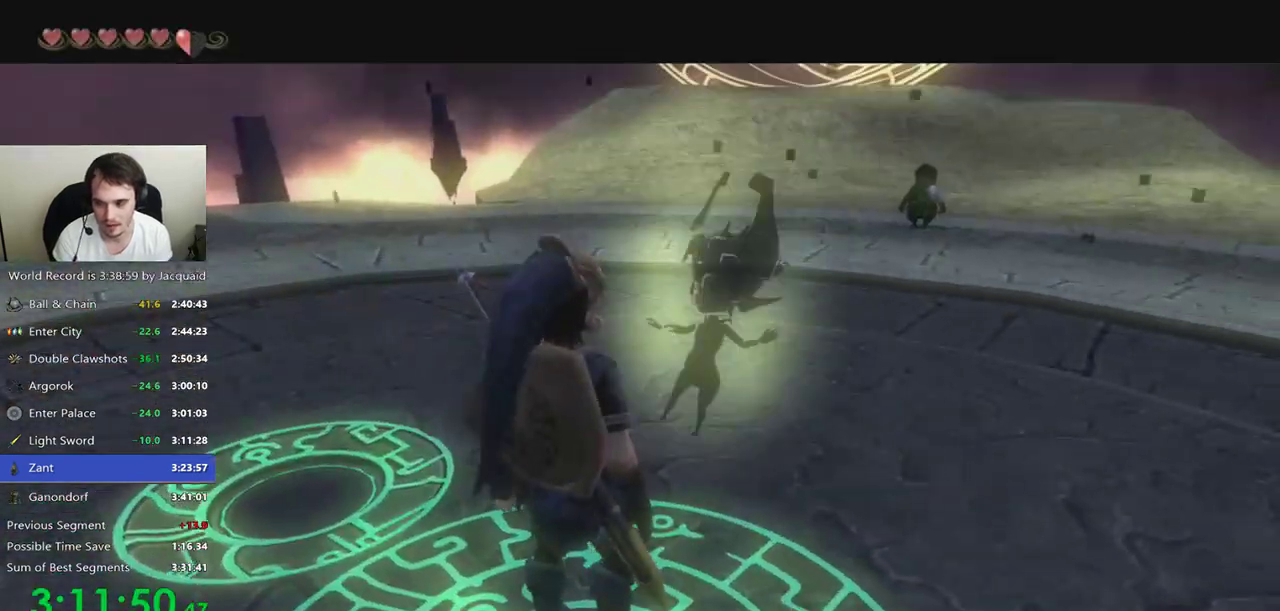
{"buttons": [], "left_stick": "center", "right_stick": "center", "events": [[33, "A", "up"], [100, "A", "down"], [133, "A", "up"], [167, "R2", "down"], [300, "R2", "up"]]}
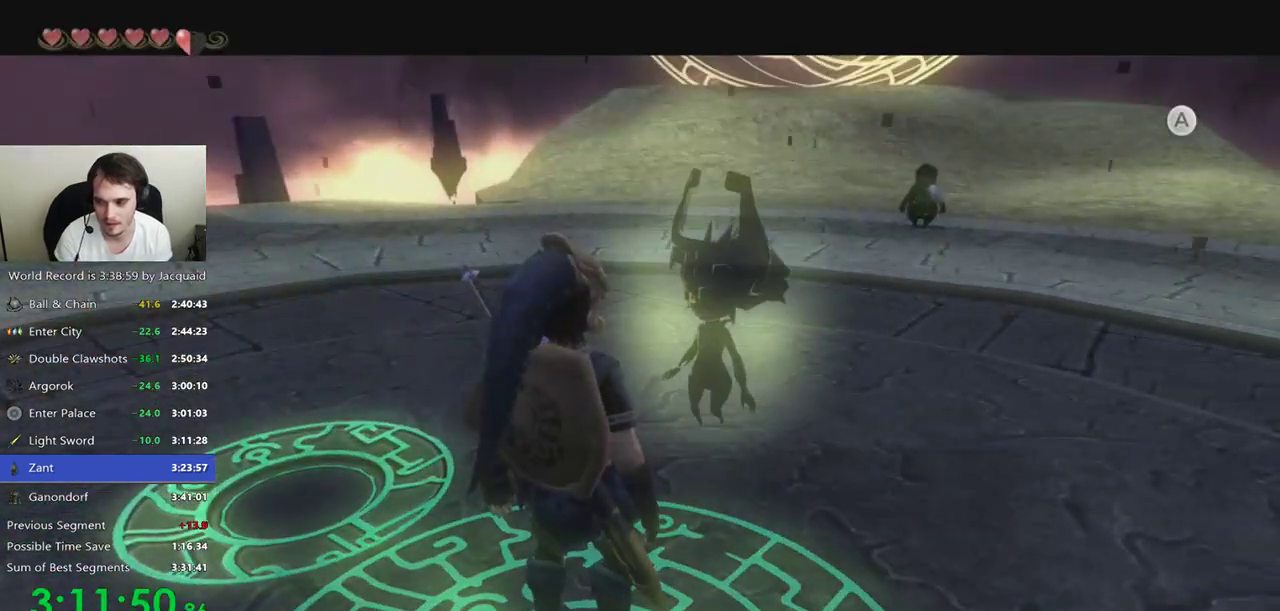
{"buttons": ["R2"], "left_stick": "center", "right_stick": "center", "events": [[33, "A", "down"], [100, "A", "up"], [133, "A", "down"], [167, "A", "up"], [233, "A", "down"], [267, "A", "up"], [300, "R2", "down"], [367, "A", "down"], [400, "A", "up"], [433, "R2", "up"], [500, "R2", "down"]]}
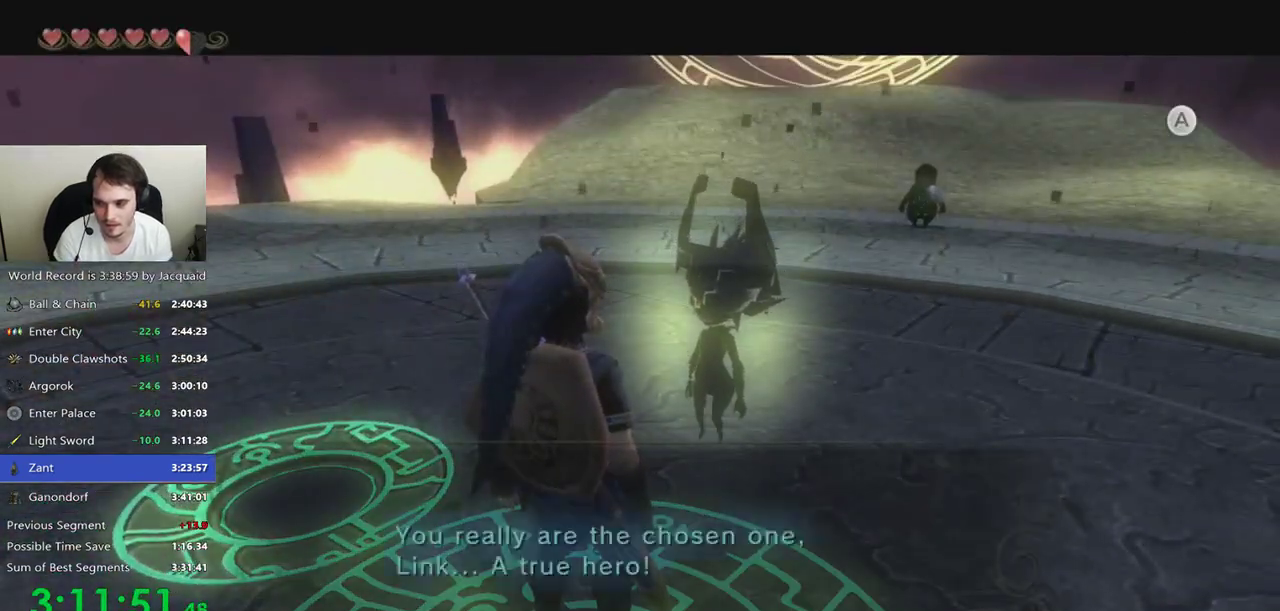
{"buttons": [], "left_stick": "down-left", "right_stick": "center", "events": [[67, "A", "down"], [67, "R2", "up"], [133, "A", "up"], [167, "A", "down"], [233, "A", "up"], [233, "left_stick", "down-left"], [400, "A", "down"], [467, "A", "up"]]}
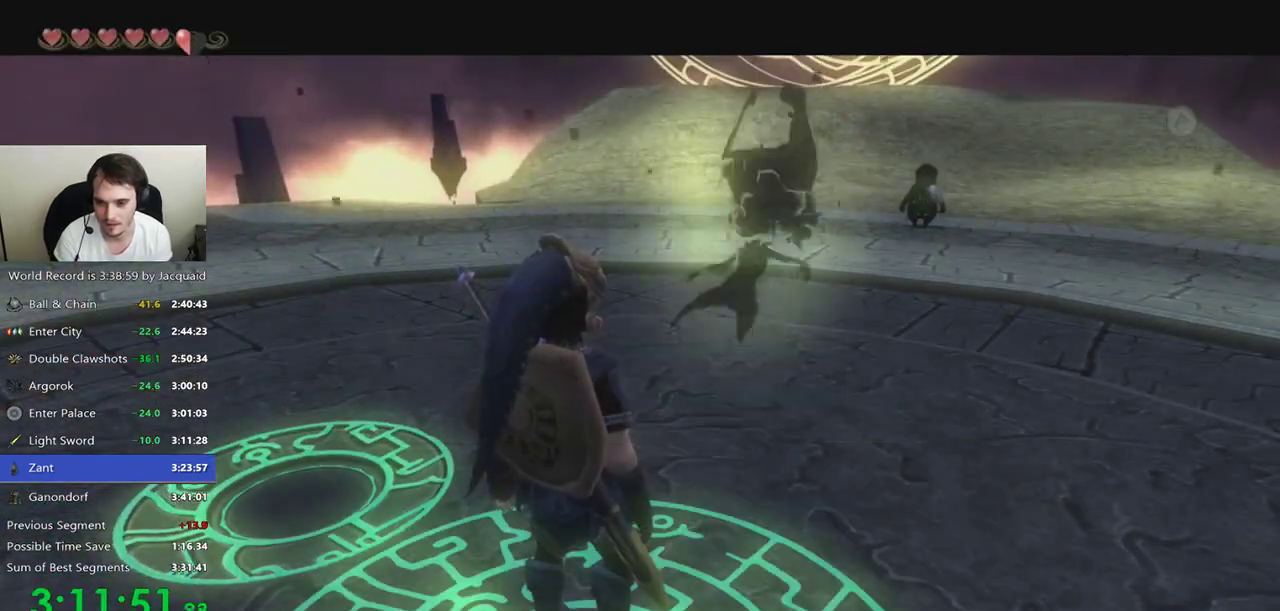
{"buttons": ["A"], "left_stick": "down-left", "right_stick": "center", "events": [[67, "A", "down"], [133, "A", "up"], [200, "A", "down"], [267, "A", "up"], [367, "A", "down"], [400, "A", "up"], [500, "A", "down"]]}
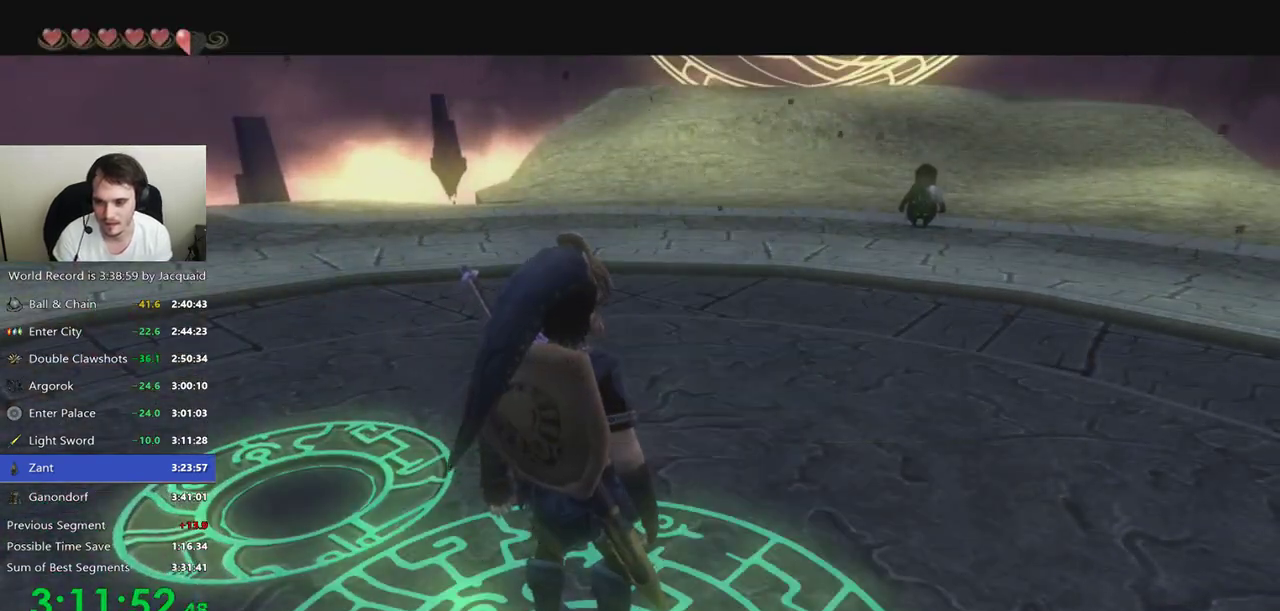
{"buttons": [], "left_stick": "down-left", "right_stick": "center", "events": [[33, "A", "up"], [133, "B", "down"], [267, "B", "up"]]}